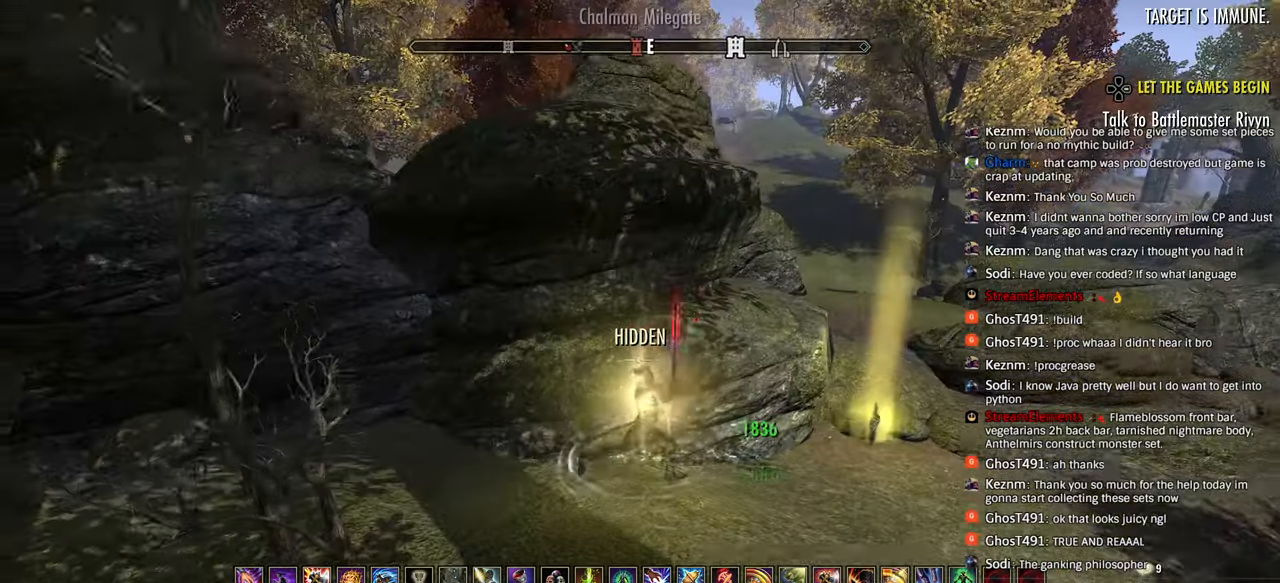
Gameplay with a controller (PlayStation layout); each line is a JSON object with the inputs held at the frame after it (dt_ms = milliseconds from this image to that frame). "events" lists button and stick changes between this image and that frame as [ms after this image, input, new state], when the widget could be followed in between.
{"dt_ms": 500, "buttons": [], "left_stick": "right", "right_stick": "center", "events": [[50, "R1", "down"], [200, "R1", "up"], [333, "left_stick", "right"]]}
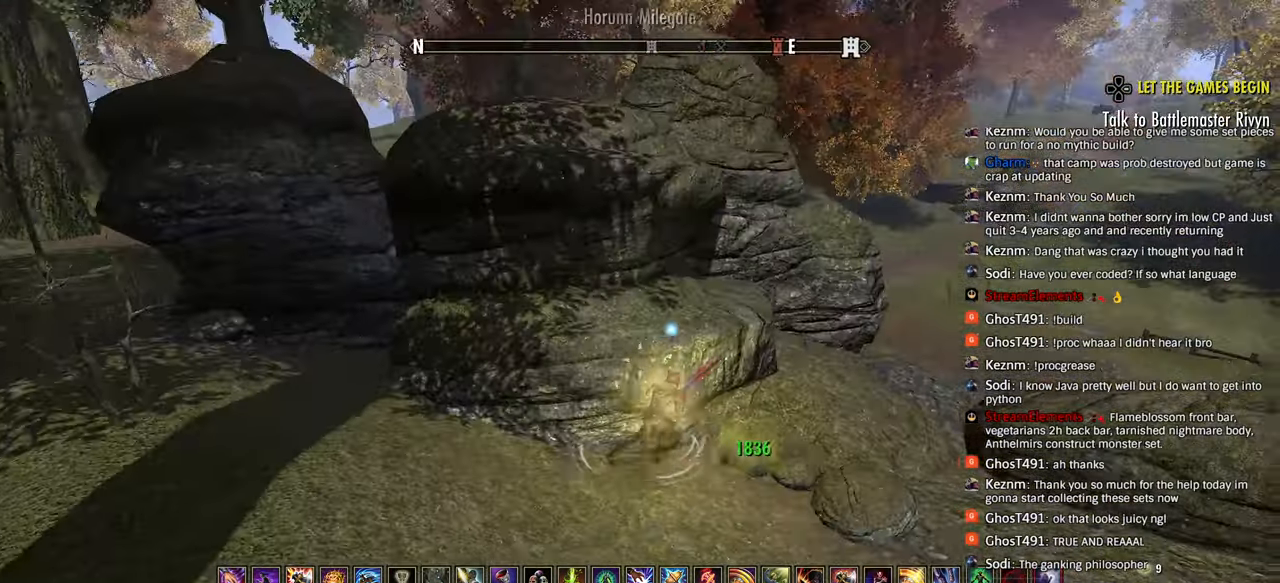
{"dt_ms": 500, "buttons": [], "left_stick": "right", "right_stick": "center", "events": [[133, "left_stick", "up-right"], [483, "left_stick", "right"]]}
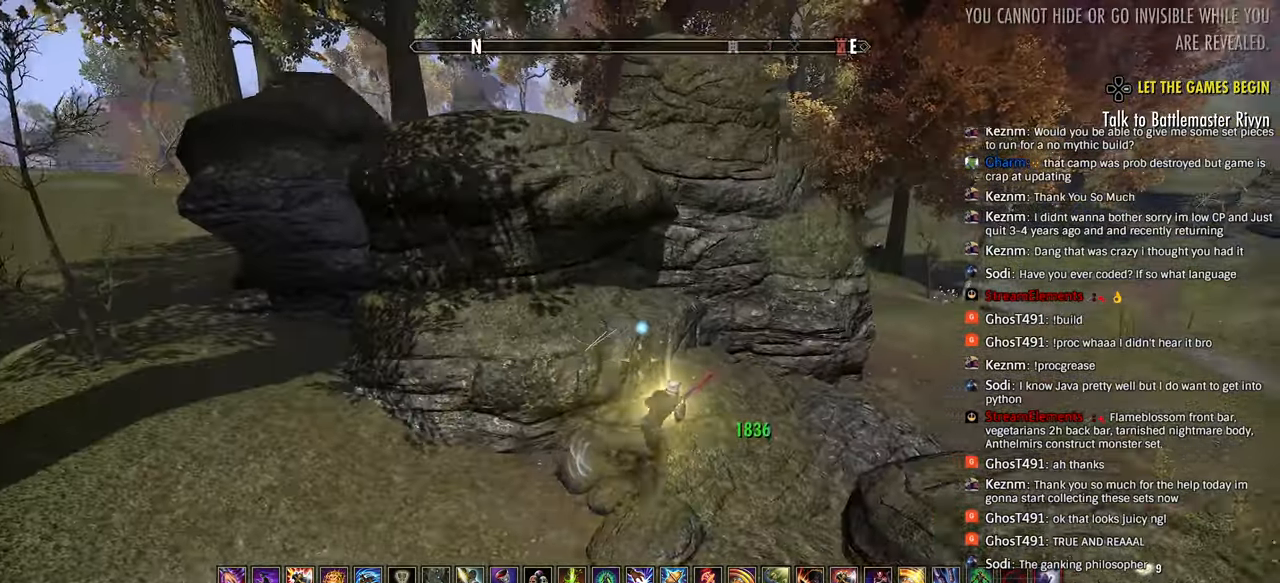
{"dt_ms": 500, "buttons": [], "left_stick": "right", "right_stick": "center", "events": [[133, "right_stick", "left"], [183, "right_stick", "up-left"], [333, "TRIANGLE", "down"], [350, "right_stick", "center"], [400, "TRIANGLE", "up"]]}
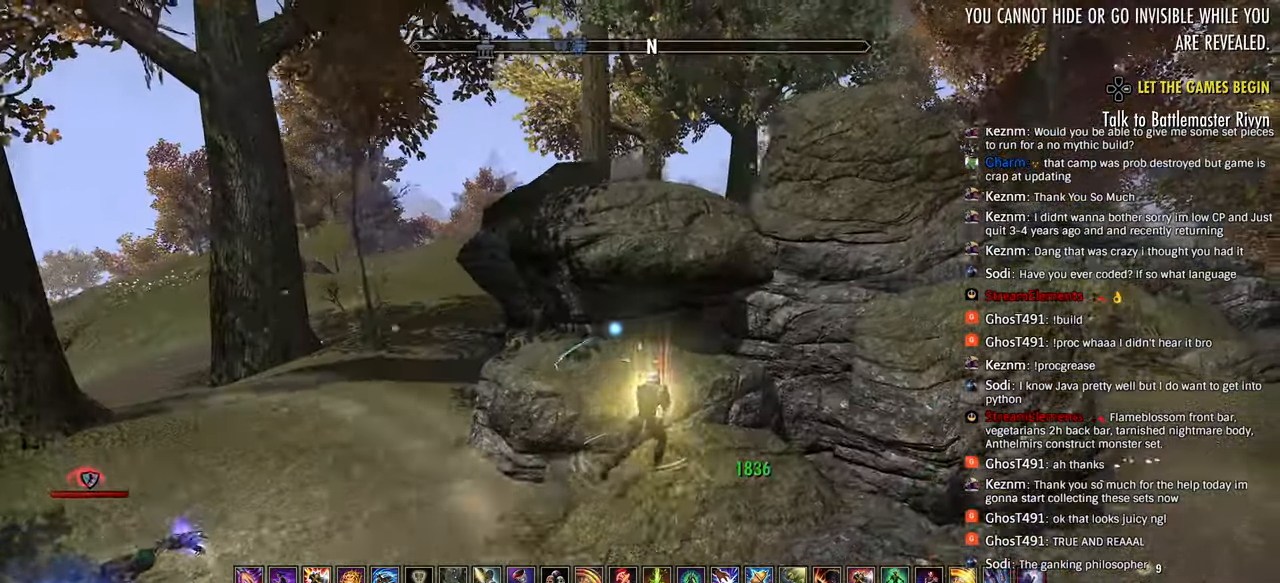
{"dt_ms": 500, "buttons": [], "left_stick": "down-right", "right_stick": "left", "events": [[50, "L2", "down"], [100, "CROSS", "down"], [200, "CROSS", "up"], [200, "right_stick", "left"], [433, "L2", "up"], [483, "left_stick", "down-right"]]}
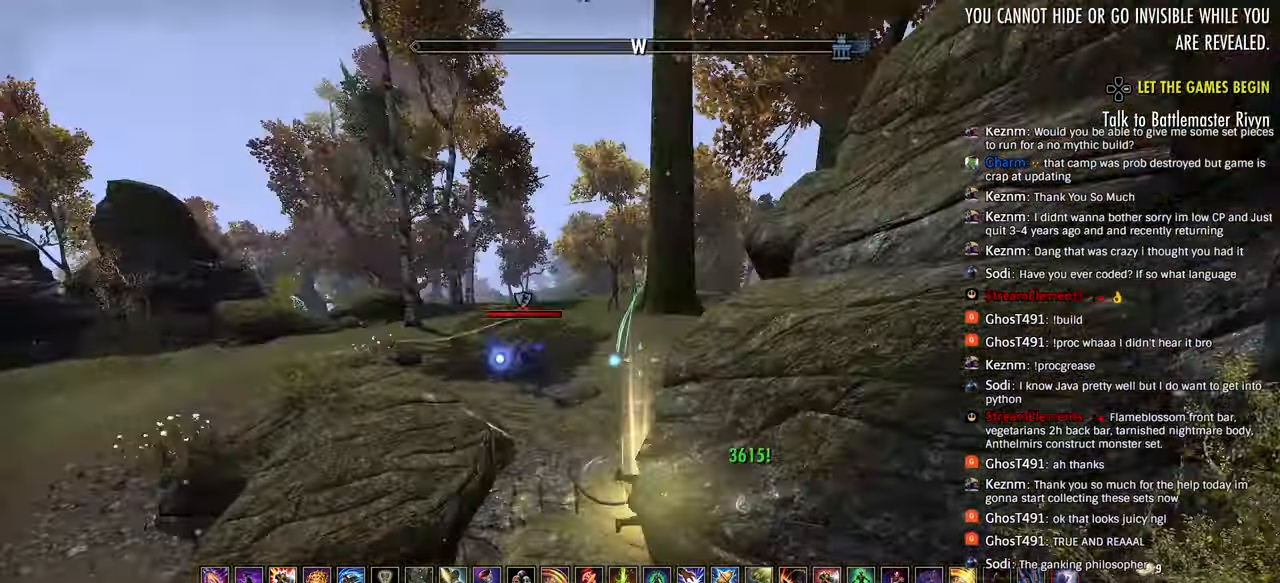
{"dt_ms": 500, "buttons": ["L3"], "left_stick": "down-left", "right_stick": "center"}
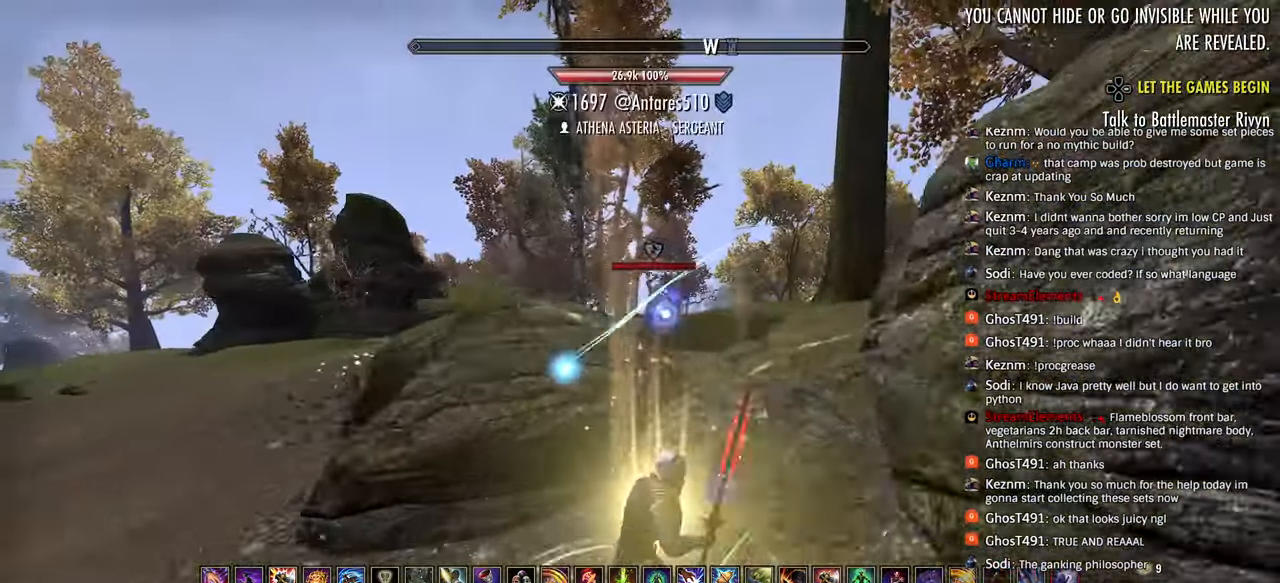
{"dt_ms": 500, "buttons": [], "left_stick": "down", "right_stick": "center", "events": [[33, "L3", "up"], [117, "R2", "down"], [117, "left_stick", "down"], [200, "right_stick", "up-right"], [250, "right_stick", "center"], [350, "CIRCLE", "down"], [383, "R2", "up"], [433, "CIRCLE", "up"]]}
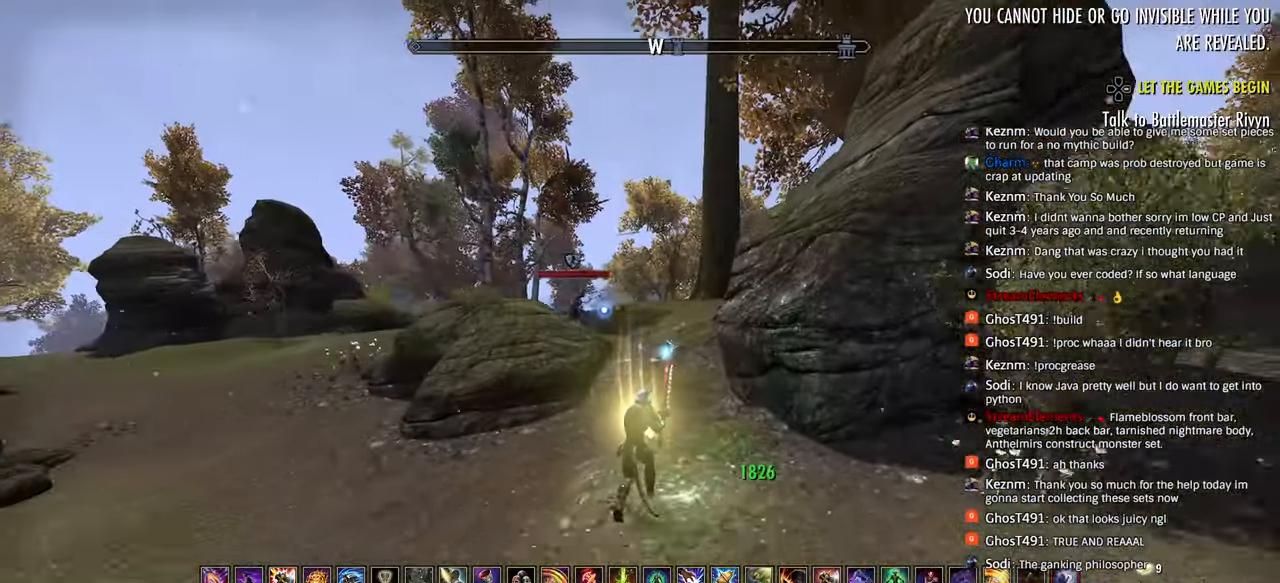
{"dt_ms": 500, "buttons": ["CIRCLE"], "left_stick": "right", "right_stick": "center", "events": [[17, "CIRCLE", "down"], [50, "CIRCLE", "up"], [150, "CIRCLE", "down"], [217, "CIRCLE", "up"], [433, "left_stick", "right"], [483, "CIRCLE", "down"]]}
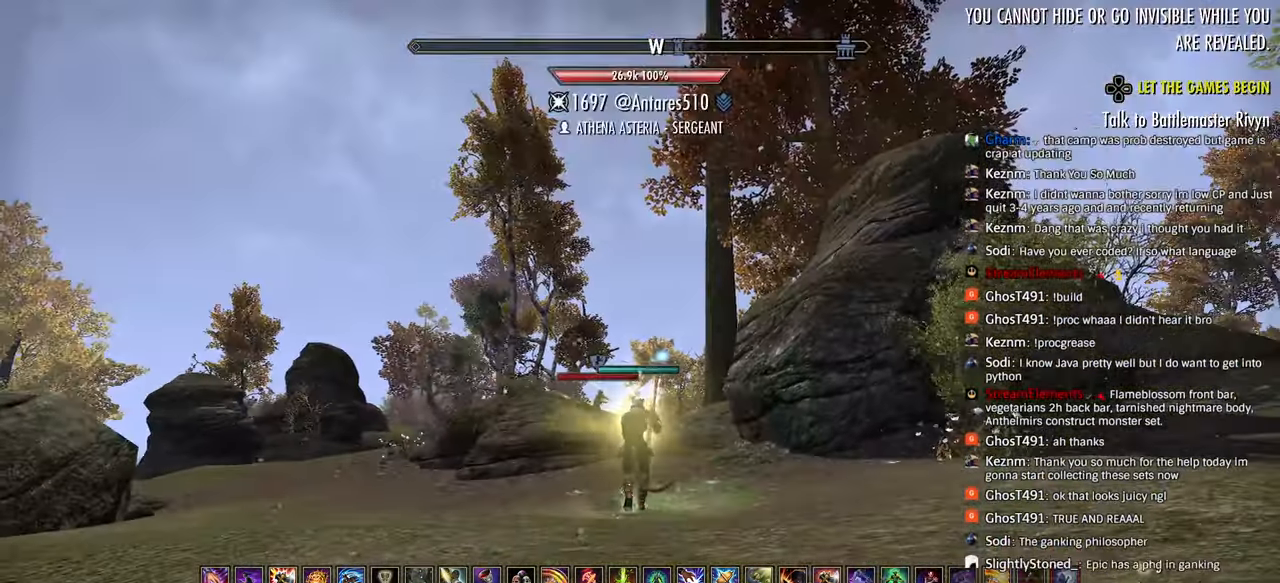
{"dt_ms": 500, "buttons": ["L2"], "left_stick": "up", "right_stick": "left", "events": [[50, "CIRCLE", "up"], [100, "right_stick", "left"], [150, "left_stick", "up-right"], [200, "L2", "down"], [367, "R2", "down"], [467, "R2", "up"], [483, "left_stick", "up"]]}
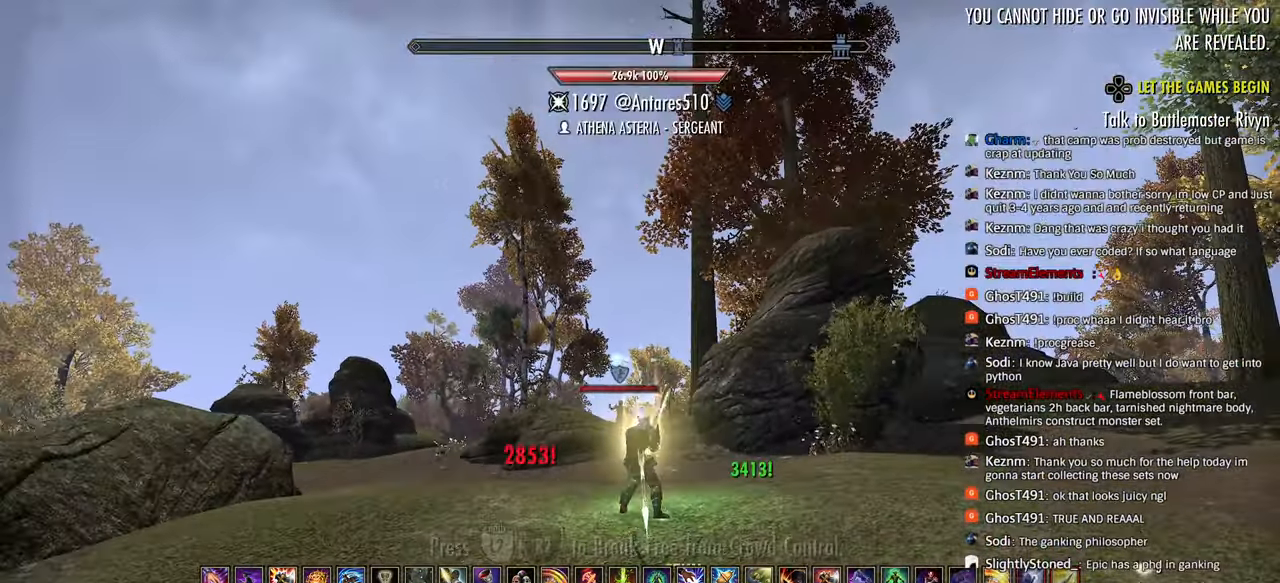
{"dt_ms": 500, "buttons": ["R2"], "left_stick": "up", "right_stick": "right", "events": [[17, "R2", "down"], [50, "L2", "up"], [117, "R2", "up"], [183, "R2", "down"], [283, "R2", "up"], [300, "R2", "down"], [417, "R2", "up"], [417, "right_stick", "right"], [467, "R2", "down"]]}
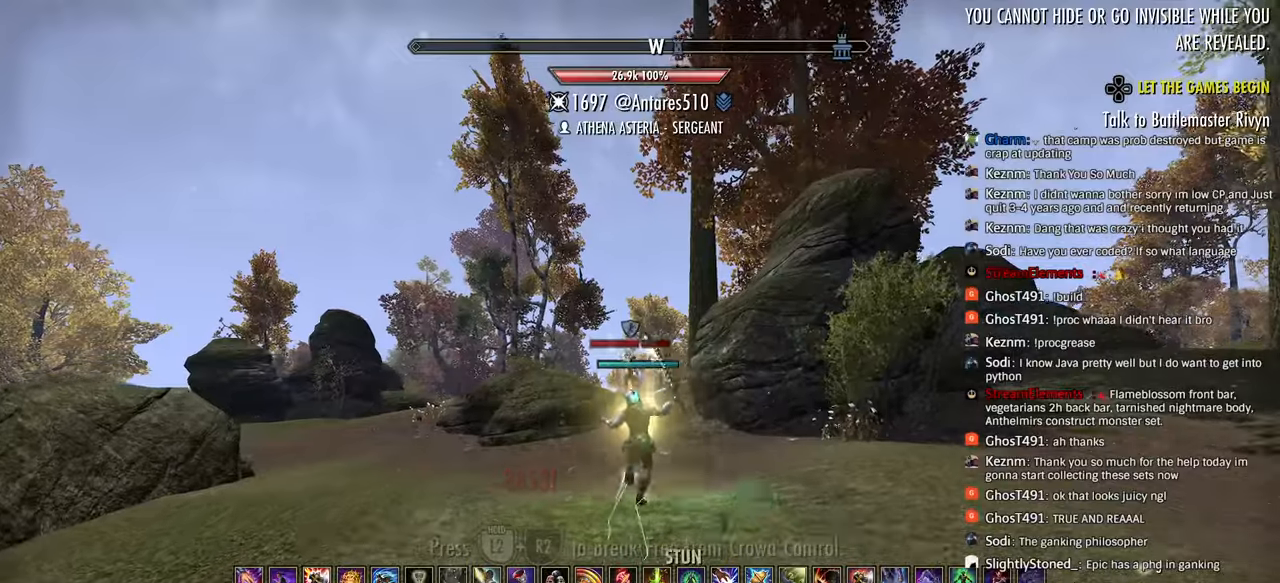
{"dt_ms": 500, "buttons": ["CIRCLE"], "left_stick": "left", "right_stick": "right", "events": [[67, "R2", "up"], [100, "R2", "down"], [250, "CIRCLE", "down"], [300, "R2", "up"], [333, "CIRCLE", "up"], [350, "left_stick", "left"], [417, "CIRCLE", "down"]]}
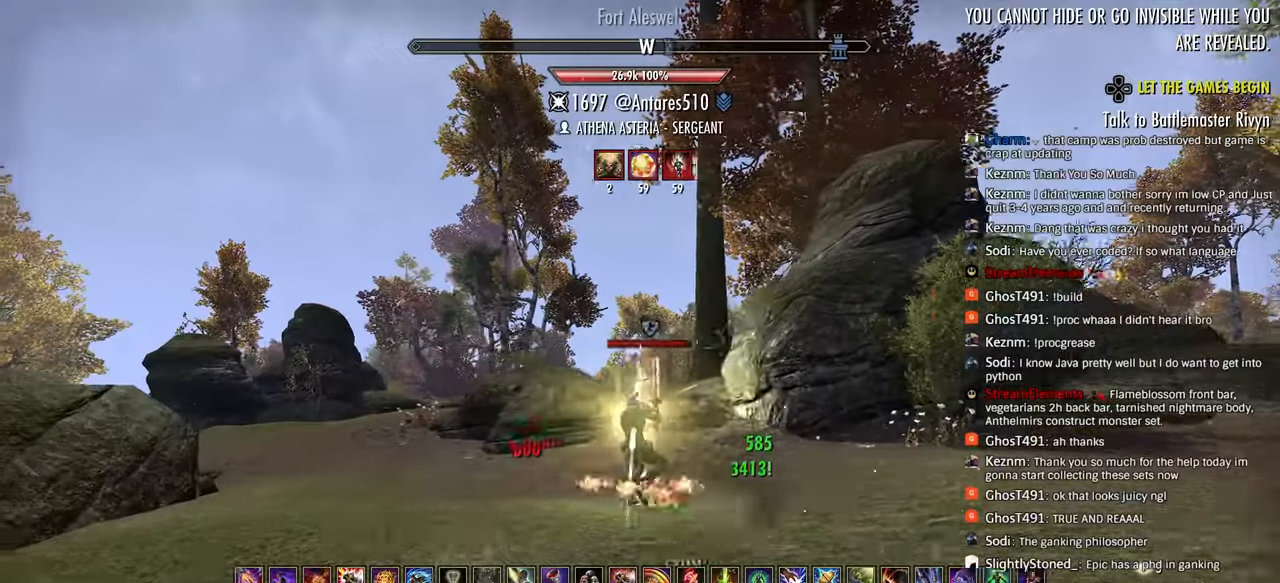
{"dt_ms": 500, "buttons": [], "left_stick": "left", "right_stick": "right", "events": [[17, "CIRCLE", "up"], [317, "DPAD_UP", "down"], [417, "DPAD_UP", "up"]]}
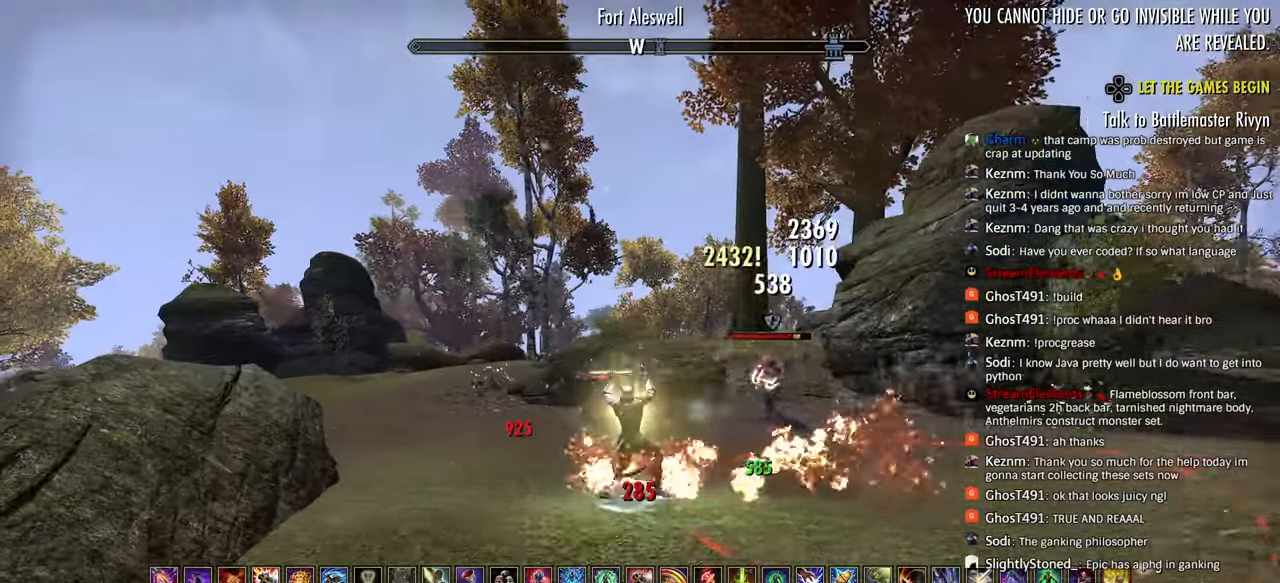
{"dt_ms": 500, "buttons": [], "left_stick": "center", "right_stick": "right"}
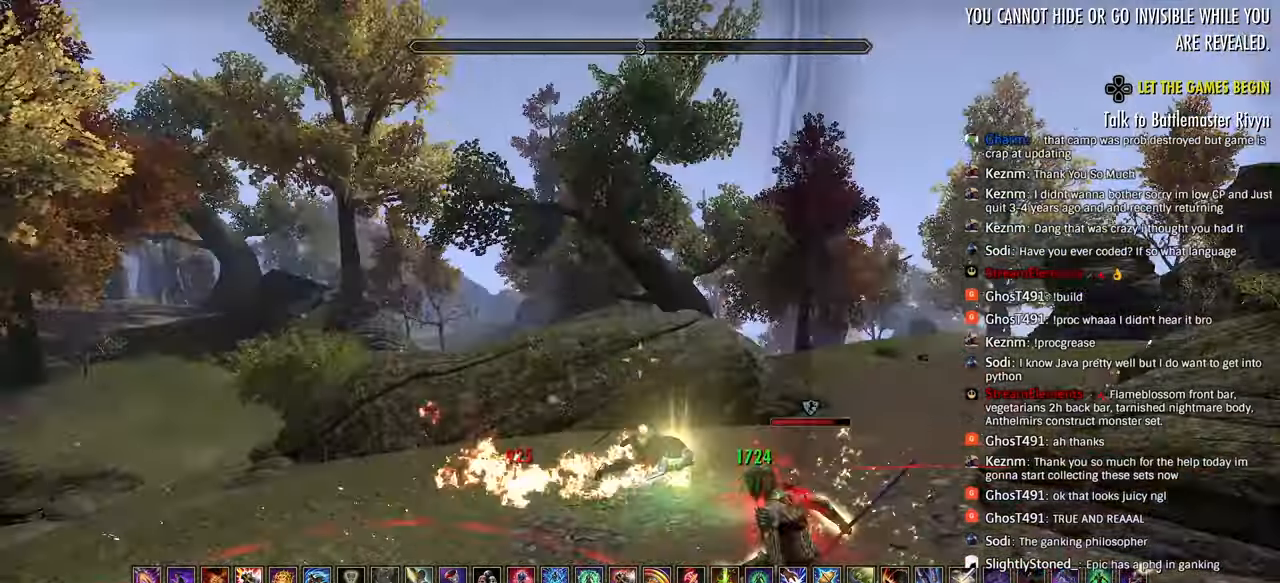
{"dt_ms": 500, "buttons": ["R2"], "left_stick": "up", "right_stick": "down-right", "events": [[83, "left_stick", "down"], [167, "left_stick", "left"], [167, "right_stick", "center"], [267, "R2", "down"], [433, "left_stick", "up"], [500, "right_stick", "down-right"]]}
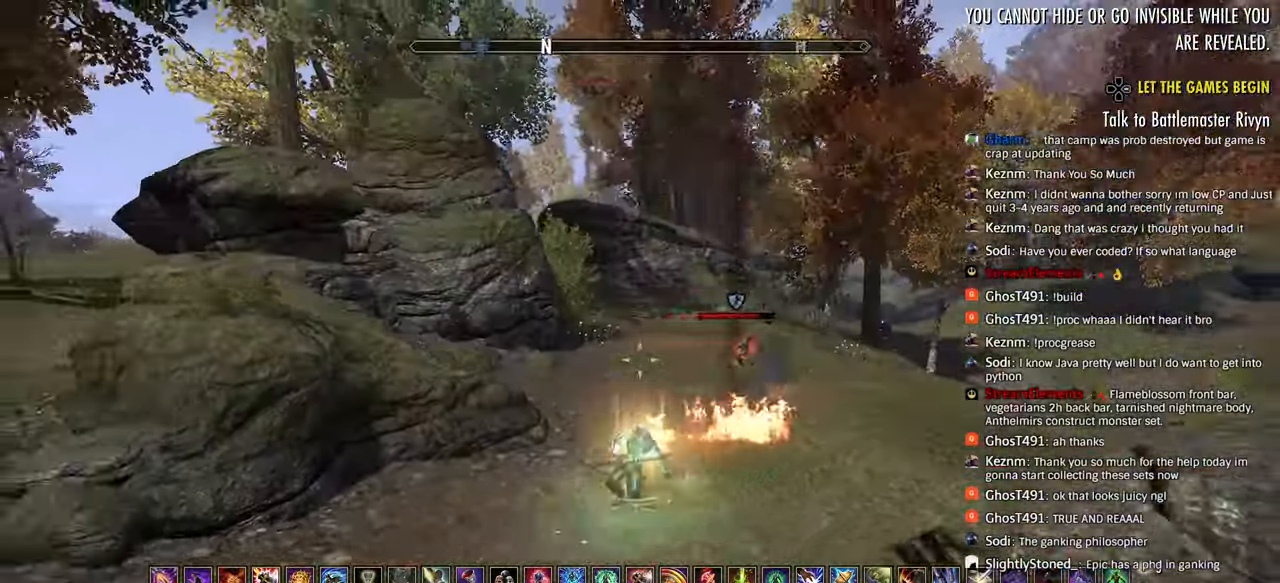
{"dt_ms": 1000, "buttons": ["R2"], "left_stick": "left", "right_stick": "right"}
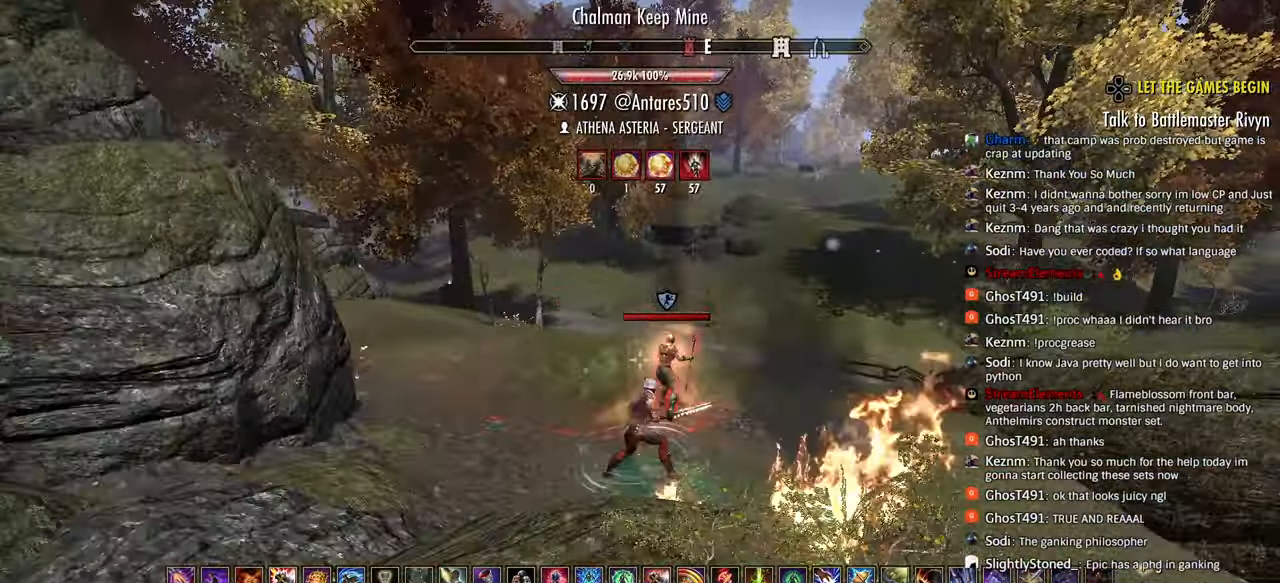
{"dt_ms": 500, "buttons": ["R2"], "left_stick": "center", "right_stick": "down-right", "events": [[183, "left_stick", "down-right"], [200, "right_stick", "down-right"], [333, "left_stick", "center"]]}
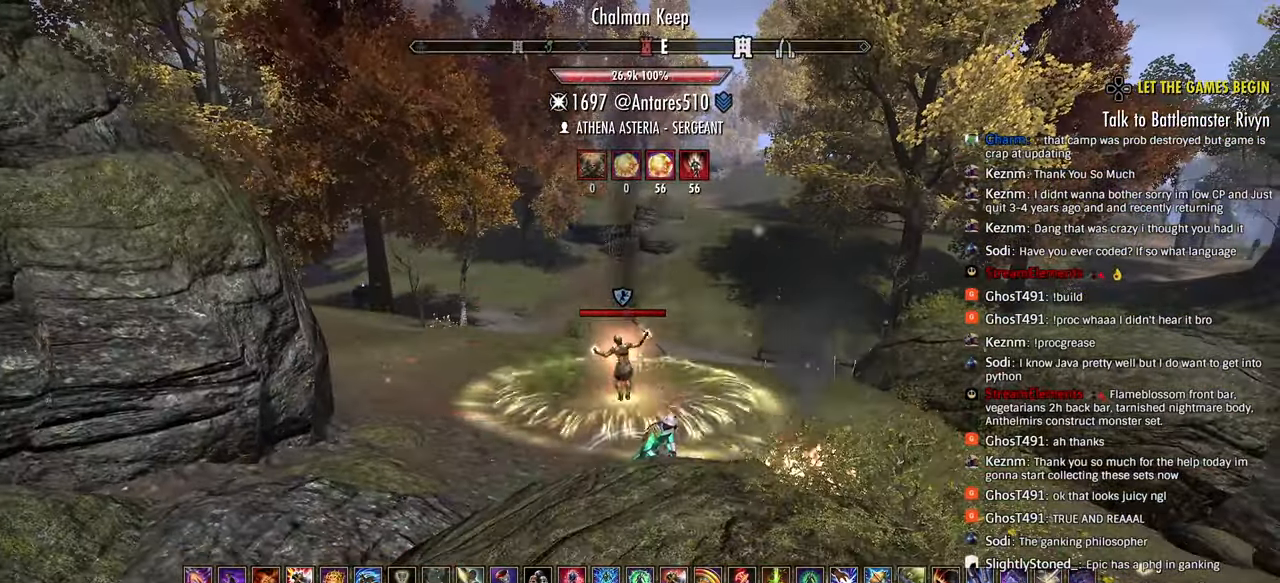
{"dt_ms": 500, "buttons": ["R2", "L3"], "left_stick": "right", "right_stick": "center", "events": [[133, "left_stick", "down-left"], [200, "left_stick", "up"], [217, "right_stick", "center"], [333, "left_stick", "right"], [417, "L3", "down"]]}
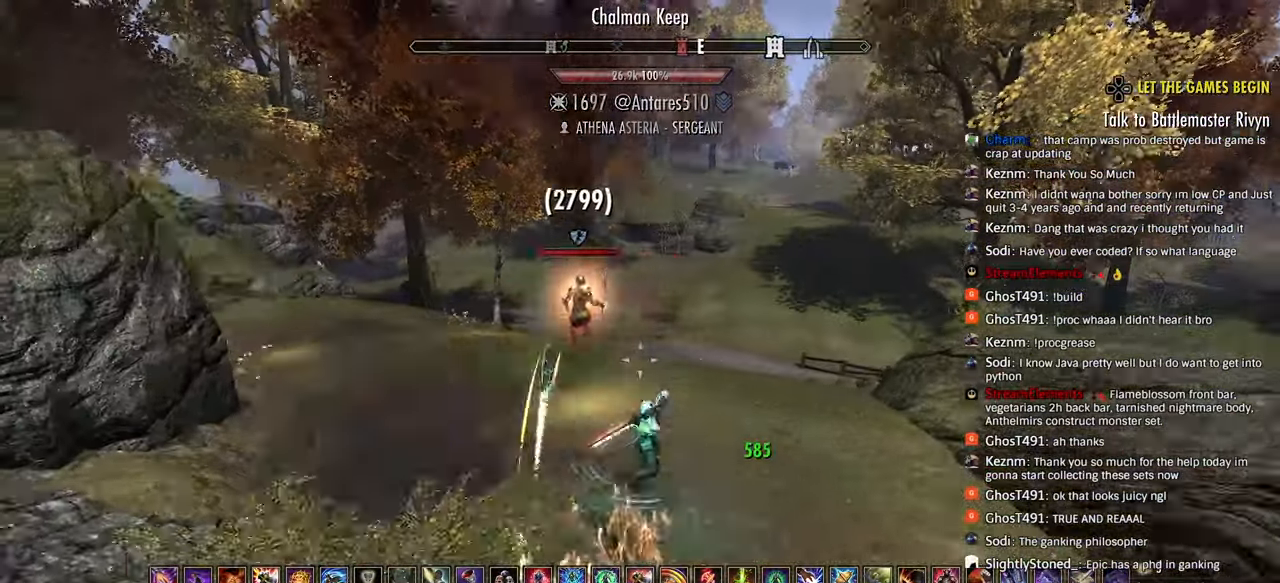
{"dt_ms": 500, "buttons": [], "left_stick": "up-right", "right_stick": "center", "events": [[17, "L3", "up"], [233, "R2", "up"], [233, "TRIANGLE", "down"], [283, "left_stick", "up-right"], [300, "right_stick", "down-right"], [317, "TRIANGLE", "up"], [350, "right_stick", "center"]]}
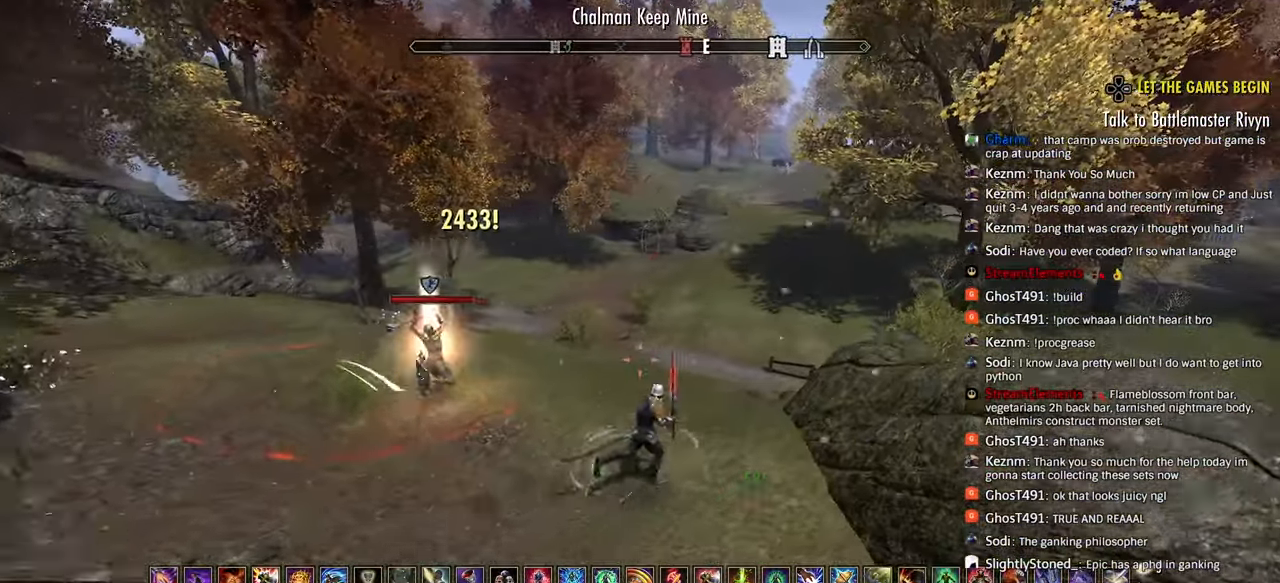
{"dt_ms": 500, "buttons": ["R2"], "left_stick": "up-right", "right_stick": "center", "events": [[100, "CROSS", "down"], [217, "CROSS", "up"], [433, "R2", "down"]]}
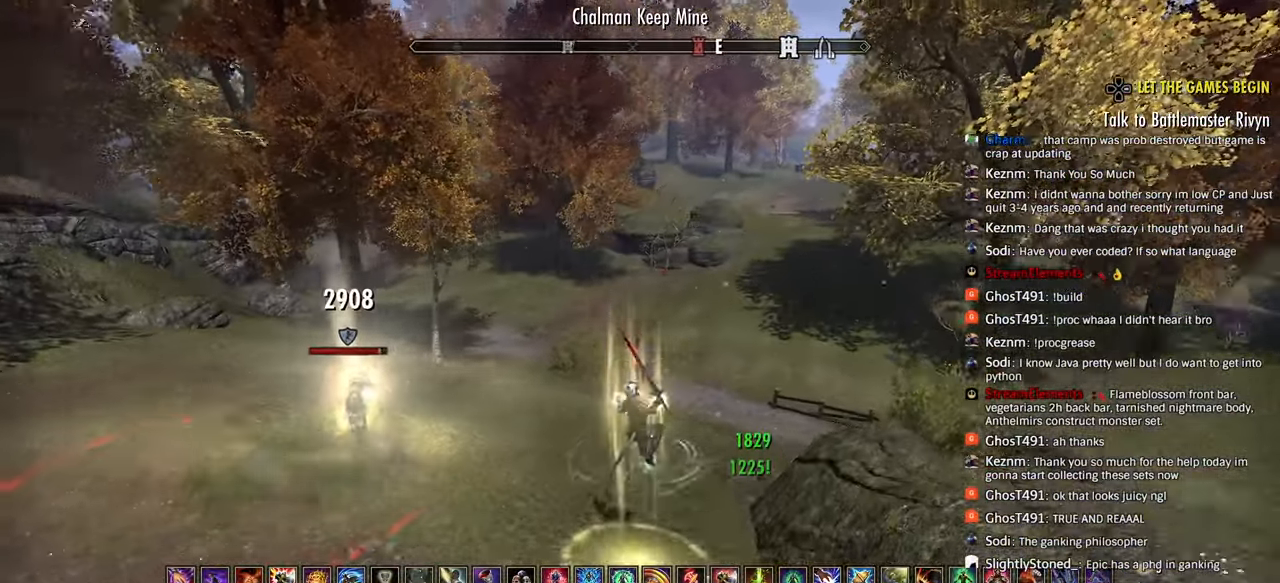
{"dt_ms": 500, "buttons": [], "left_stick": "right", "right_stick": "left", "events": [[33, "left_stick", "right"], [300, "R2", "up"], [350, "right_stick", "left"], [383, "R1", "down"], [483, "R1", "up"]]}
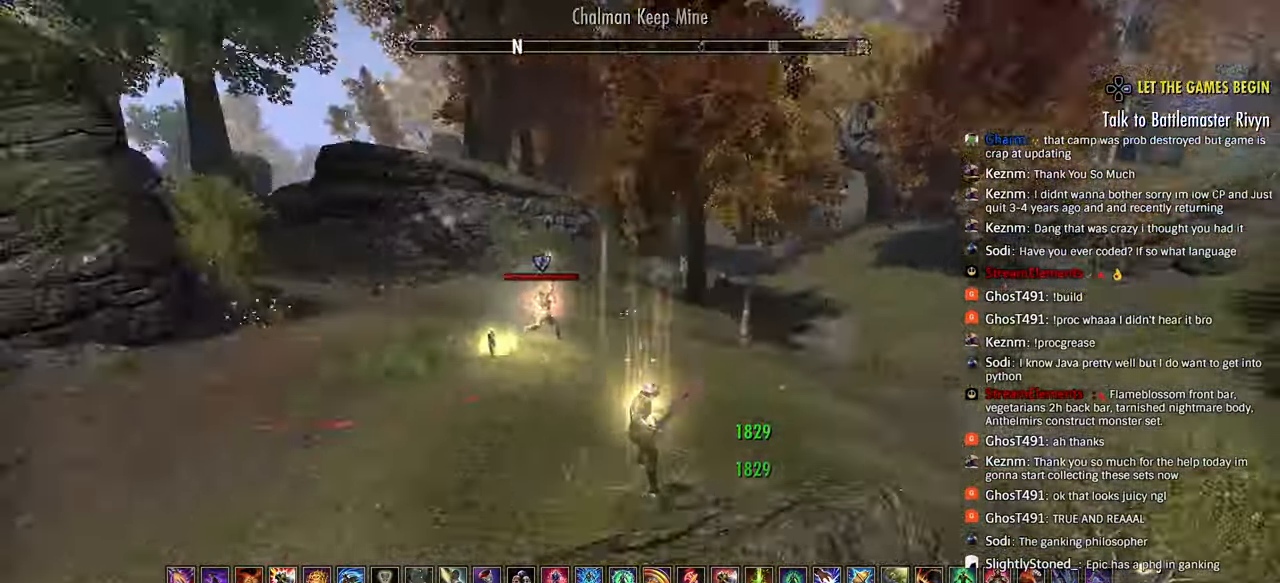
{"dt_ms": 500, "buttons": [], "left_stick": "up", "right_stick": "right", "events": [[50, "left_stick", "up-right"], [100, "right_stick", "center"], [400, "left_stick", "up"], [400, "right_stick", "right"]]}
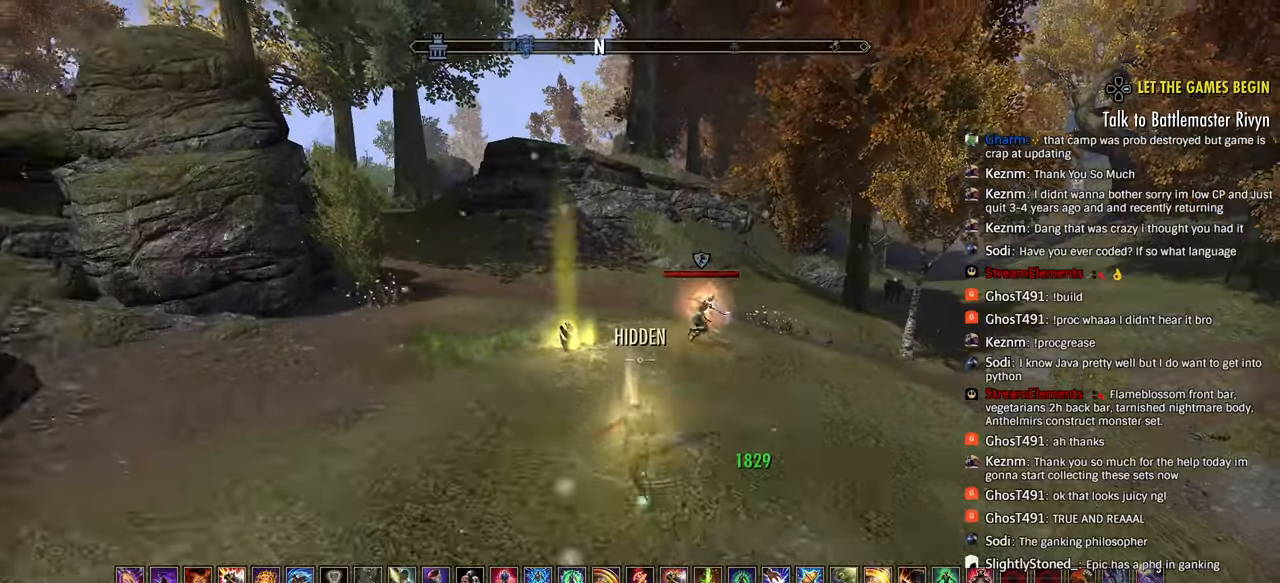
{"dt_ms": 500, "buttons": [], "left_stick": "up", "right_stick": "right", "events": [[400, "L3", "down"], [483, "L3", "up"]]}
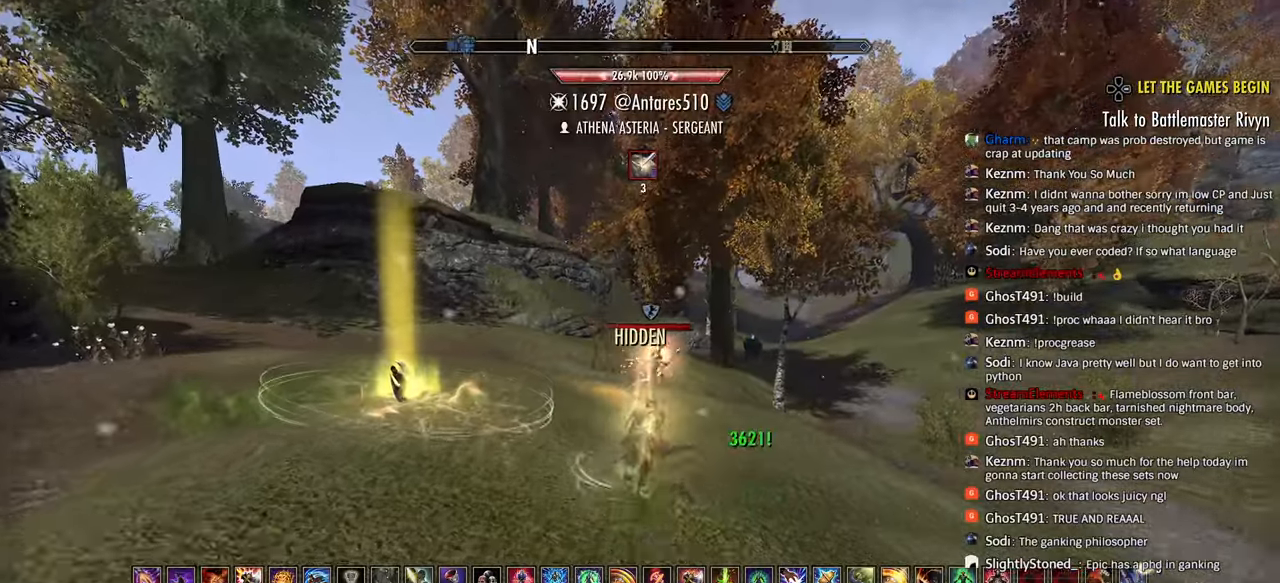
{"dt_ms": 500, "buttons": ["R2"], "left_stick": "up", "right_stick": "right", "events": [[267, "R2", "down"]]}
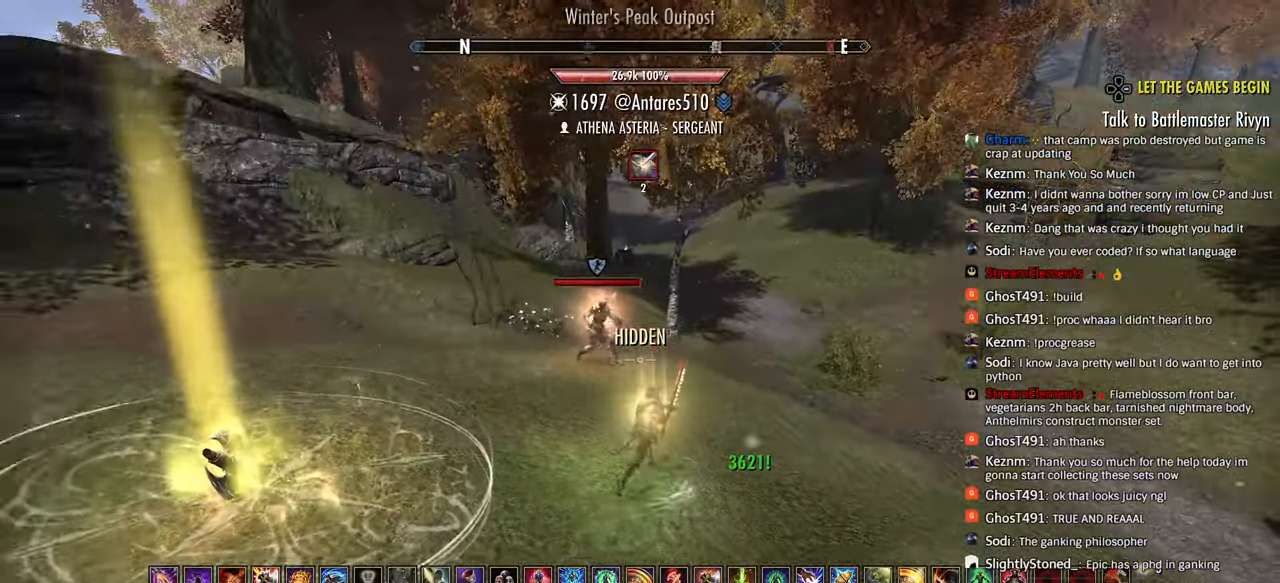
{"dt_ms": 500, "buttons": ["R2"], "left_stick": "up", "right_stick": "center", "events": [[83, "right_stick", "center"]]}
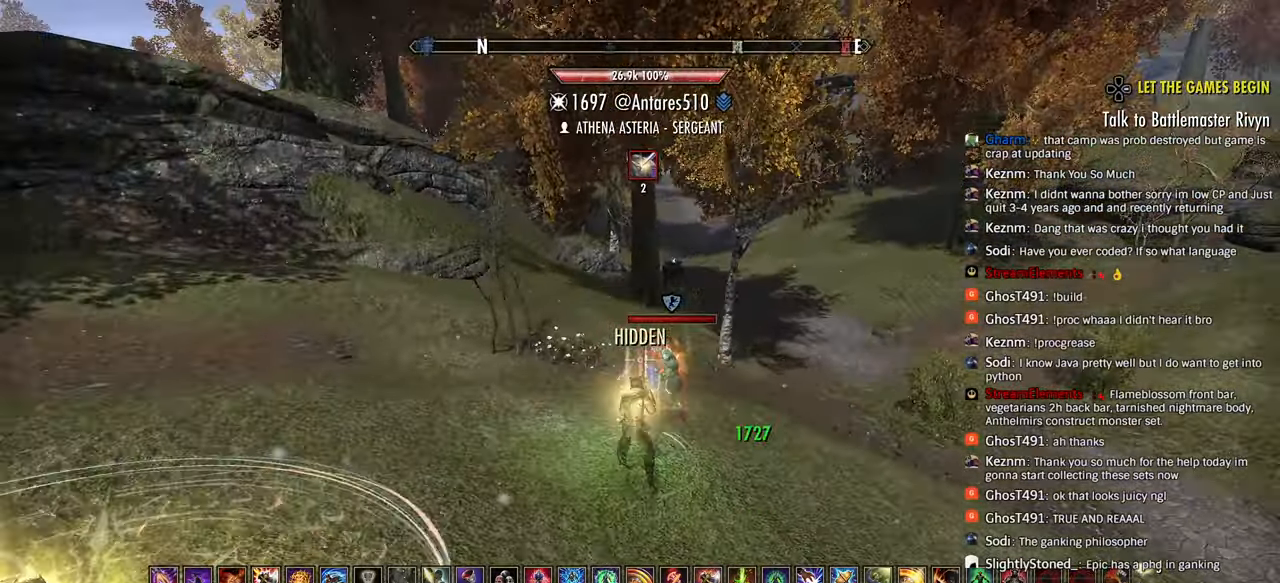
{"dt_ms": 500, "buttons": ["R2"], "left_stick": "down", "right_stick": "center", "events": [[150, "left_stick", "down-right"], [417, "left_stick", "down"]]}
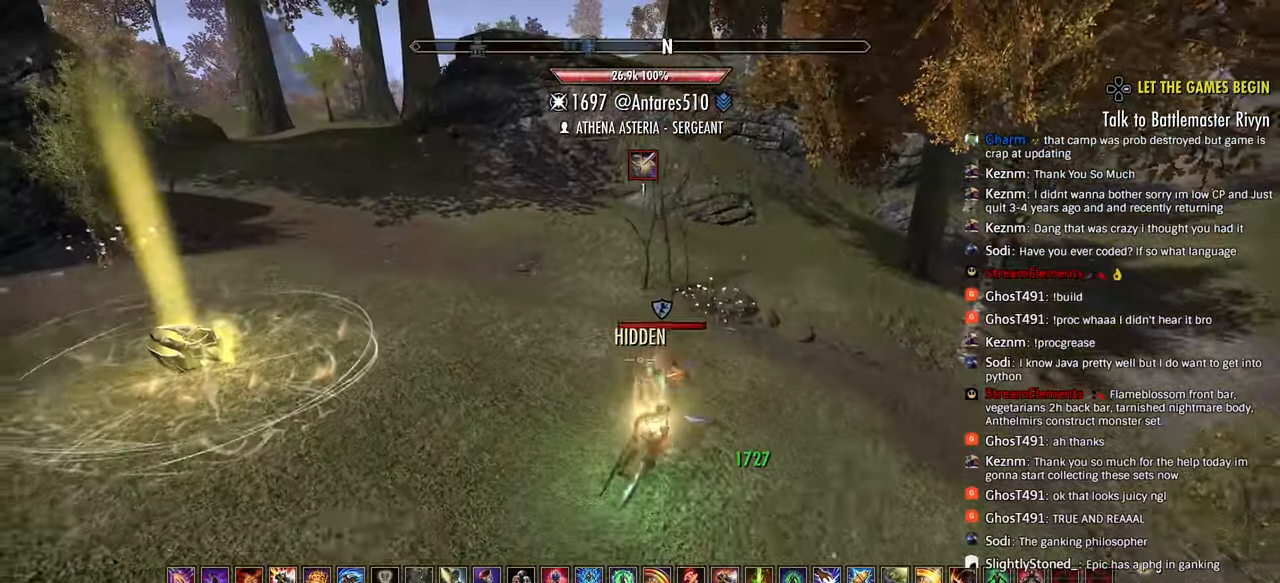
{"dt_ms": 500, "buttons": ["R2"], "left_stick": "down-right", "right_stick": "center"}
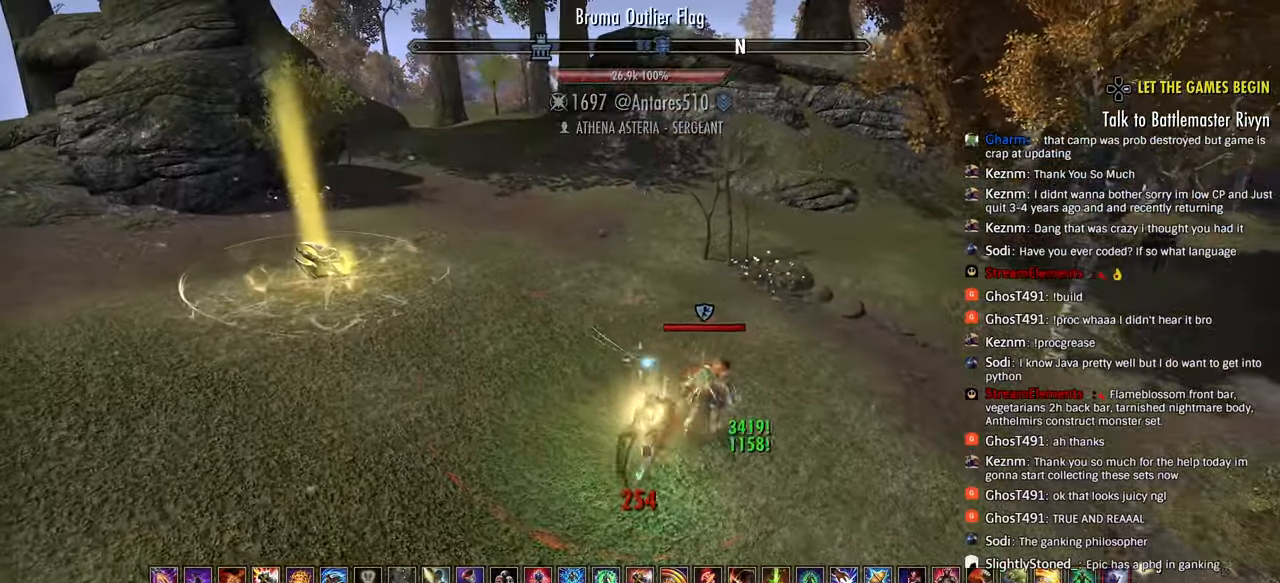
{"dt_ms": 500, "buttons": ["R2"], "left_stick": "right", "right_stick": "center", "events": [[467, "left_stick", "right"]]}
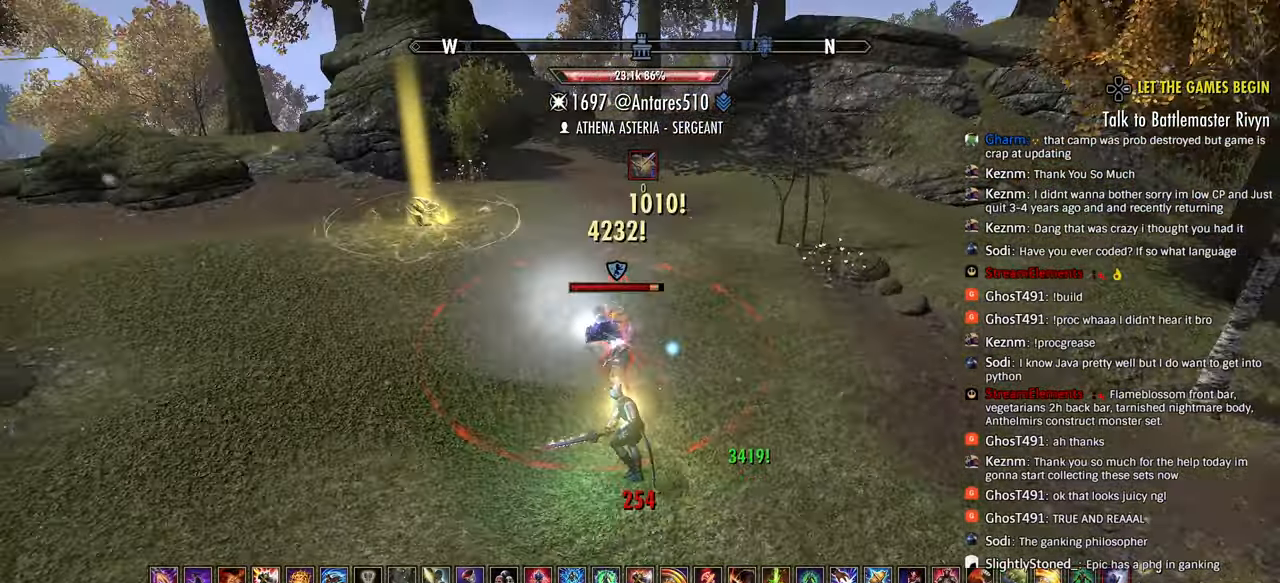
{"dt_ms": 500, "buttons": ["L2"], "left_stick": "down-right", "right_stick": "center", "events": [[83, "left_stick", "center"], [150, "left_stick", "down"], [217, "L1", "down"], [217, "R2", "up"], [267, "R2", "down"], [300, "left_stick", "down-right"], [317, "L1", "up"], [350, "R2", "up"], [367, "L1", "down"], [400, "R2", "down"], [450, "L1", "up"], [483, "L2", "down"], [500, "R2", "up"]]}
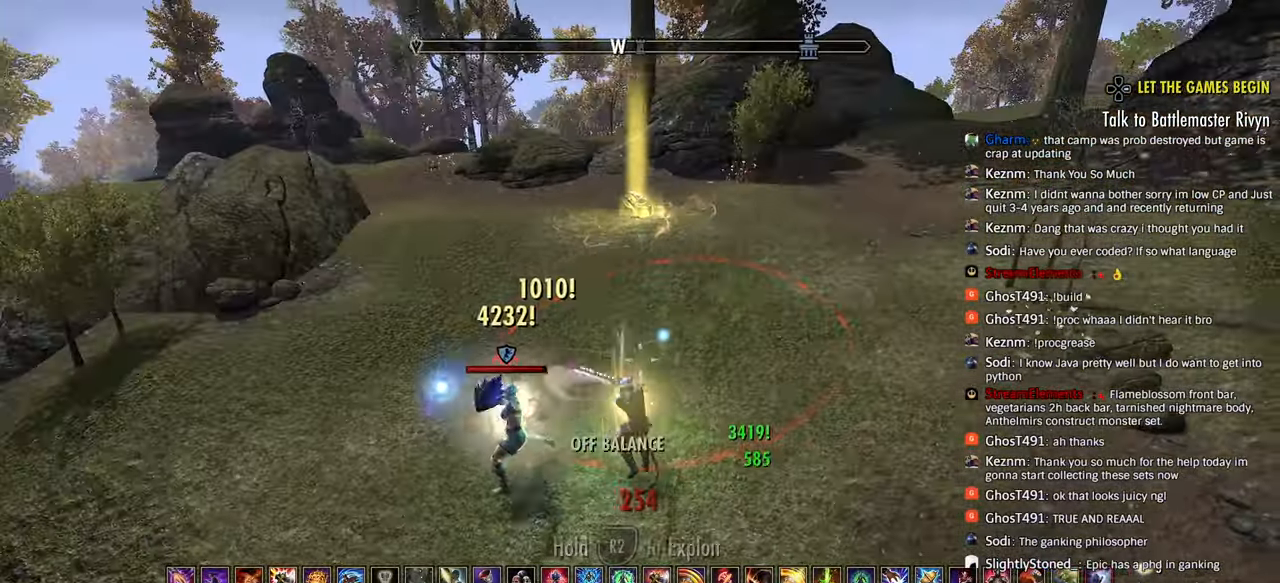
{"dt_ms": 500, "buttons": ["R2"], "left_stick": "down-left", "right_stick": "center", "events": [[33, "R2", "down"], [117, "L2", "up"], [317, "left_stick", "down-left"]]}
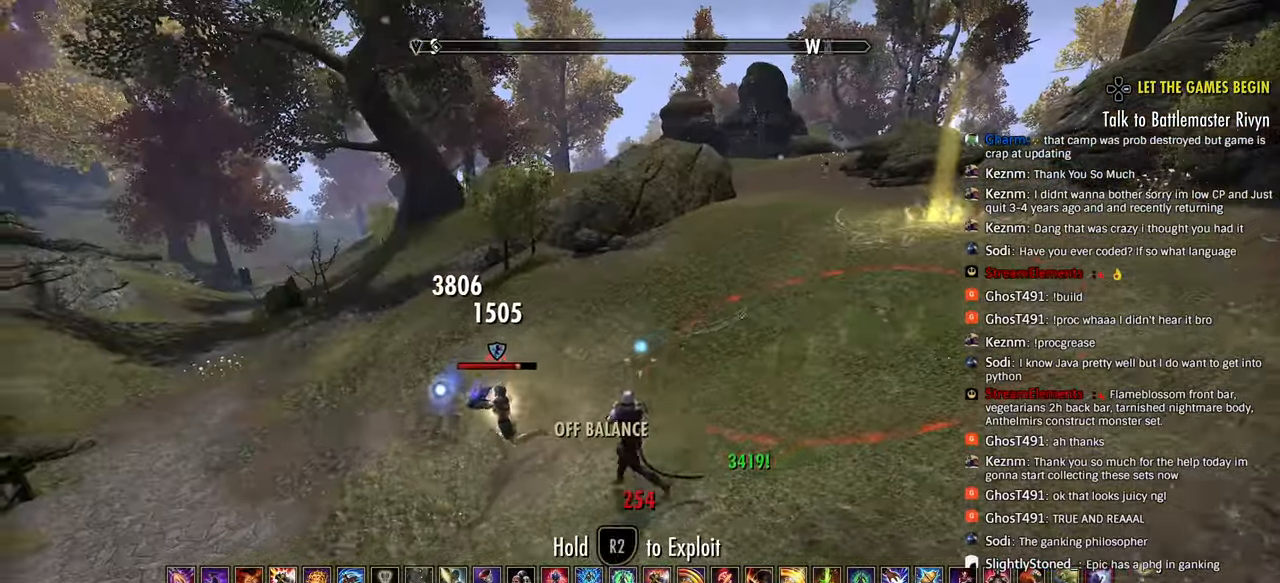
{"dt_ms": 500, "buttons": ["R2"], "left_stick": "down-left", "right_stick": "center", "events": []}
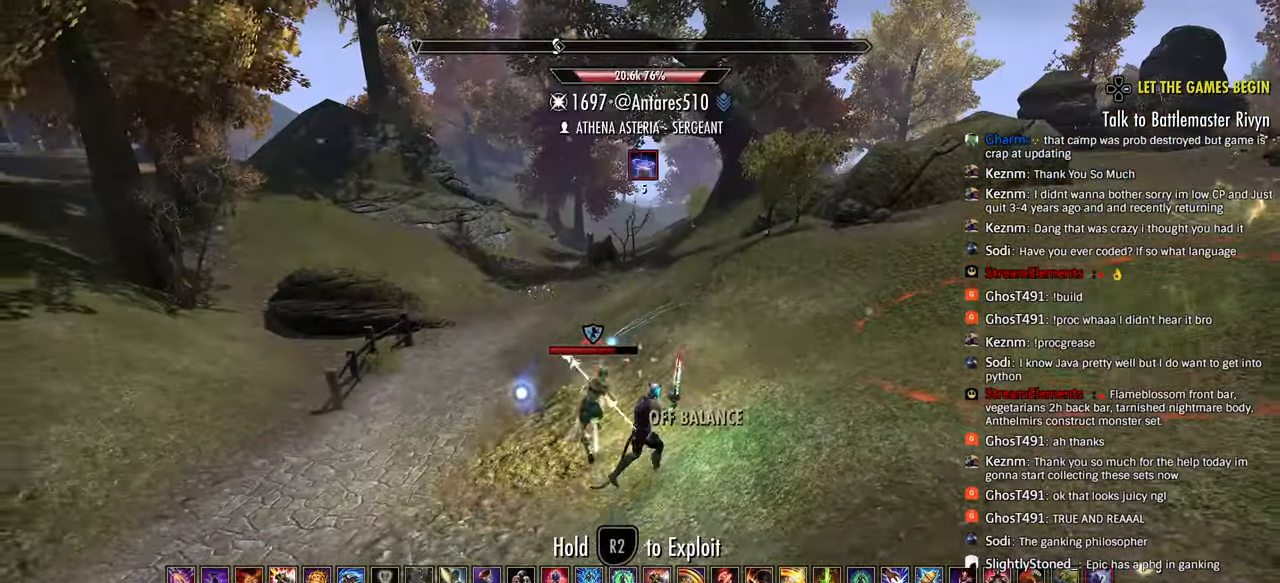
{"dt_ms": 500, "buttons": ["R2"], "left_stick": "down-left", "right_stick": "center", "events": []}
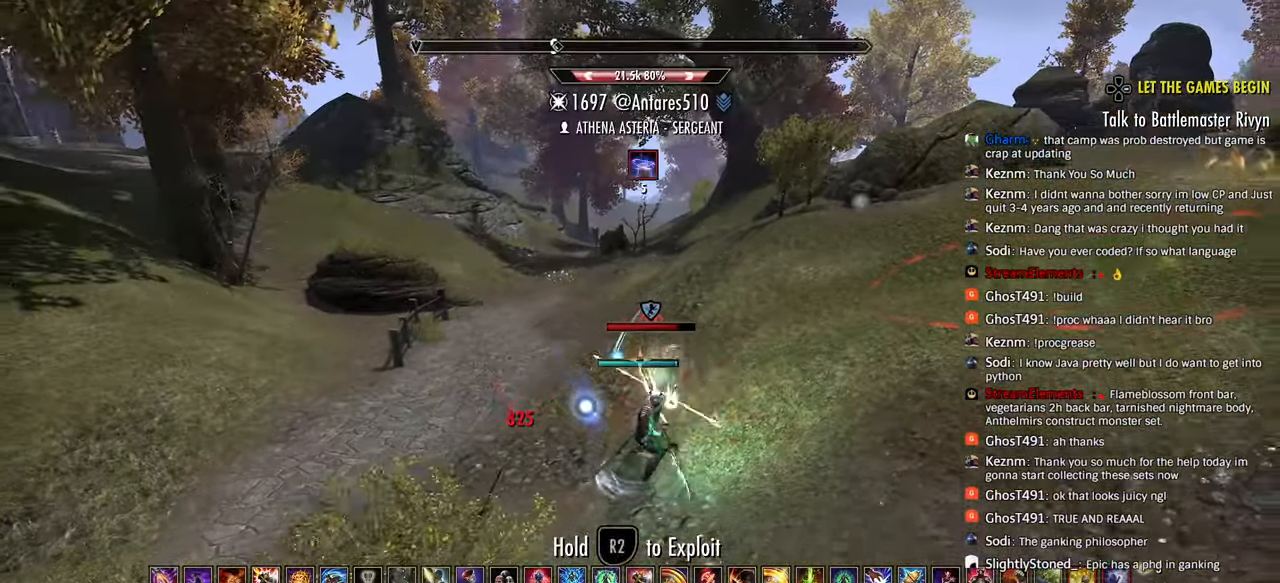
{"dt_ms": 500, "buttons": ["L1"], "left_stick": "right", "right_stick": "down-right", "events": [[117, "right_stick", "down-right"], [317, "left_stick", "down"], [433, "L1", "down"], [450, "R2", "up"], [500, "left_stick", "right"]]}